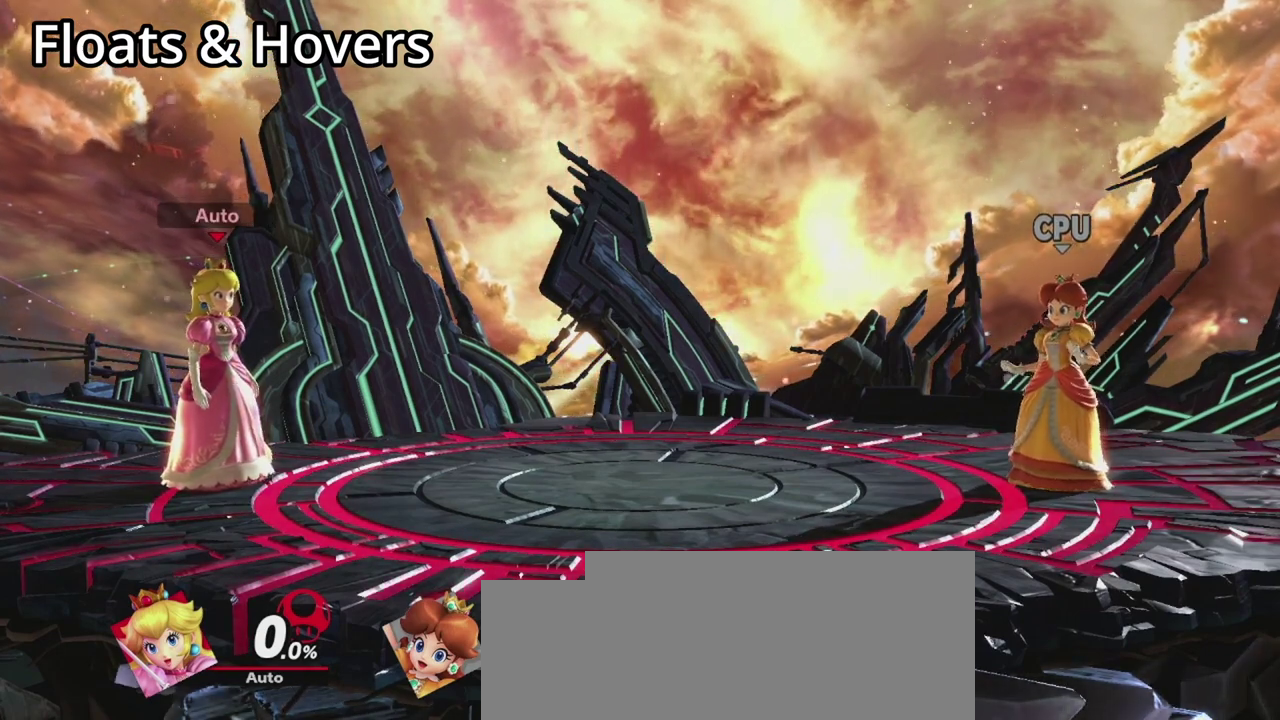
Gameplay with a controller (Nintendo layout); each line is a JSON object with the inputs held at the frame after it (dt_ms = milliseconds from this image to that frame). "events" lists button and stick changes between this image and that frame as [ms after this image, input, new state], when the widget could be followed in between. This overlay highlights the sticks when they move; stick clicks (L3 R3) are not distinguishable. Not read: DPAD_LEFT DPAD_RIGHT L3 R3 right_stick.
{"dt_ms": 600, "buttons": ["A"], "left_stick": "down", "events": [[467, "left_stick", "down"], [600, "A", "down"]]}
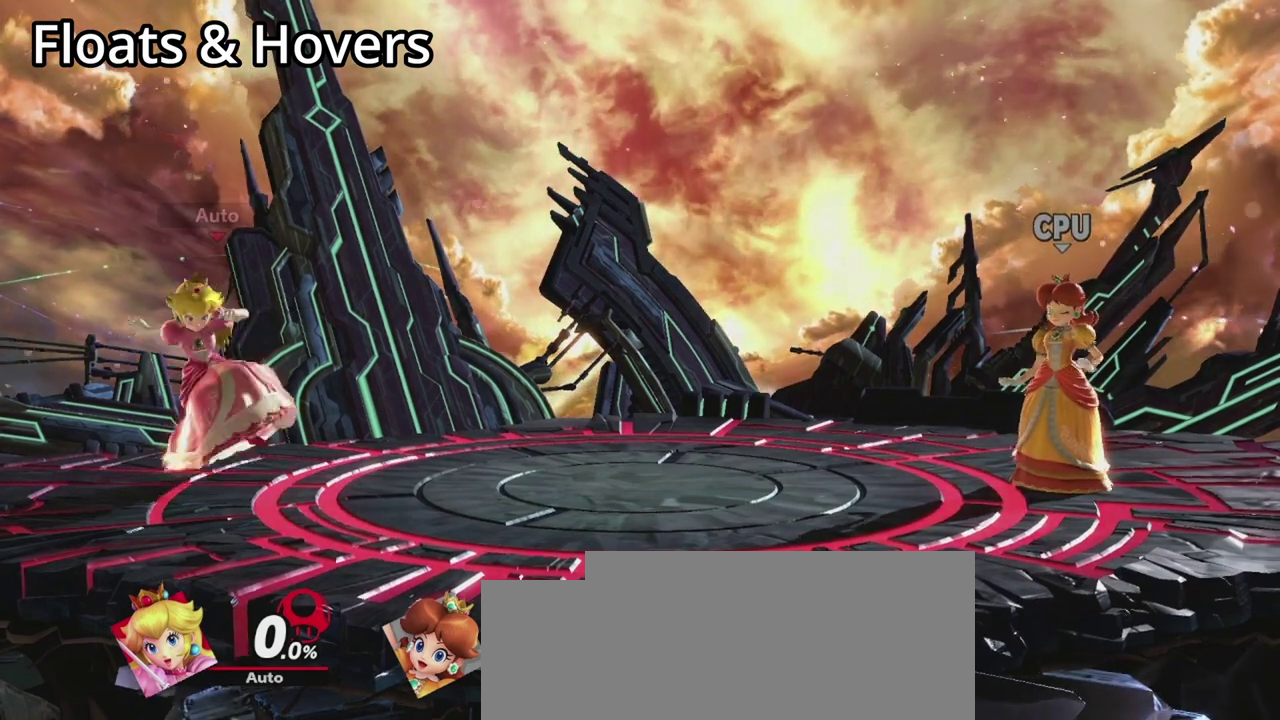
{"dt_ms": 500, "buttons": [], "left_stick": "center", "events": [[167, "A", "up"], [333, "left_stick", "center"]]}
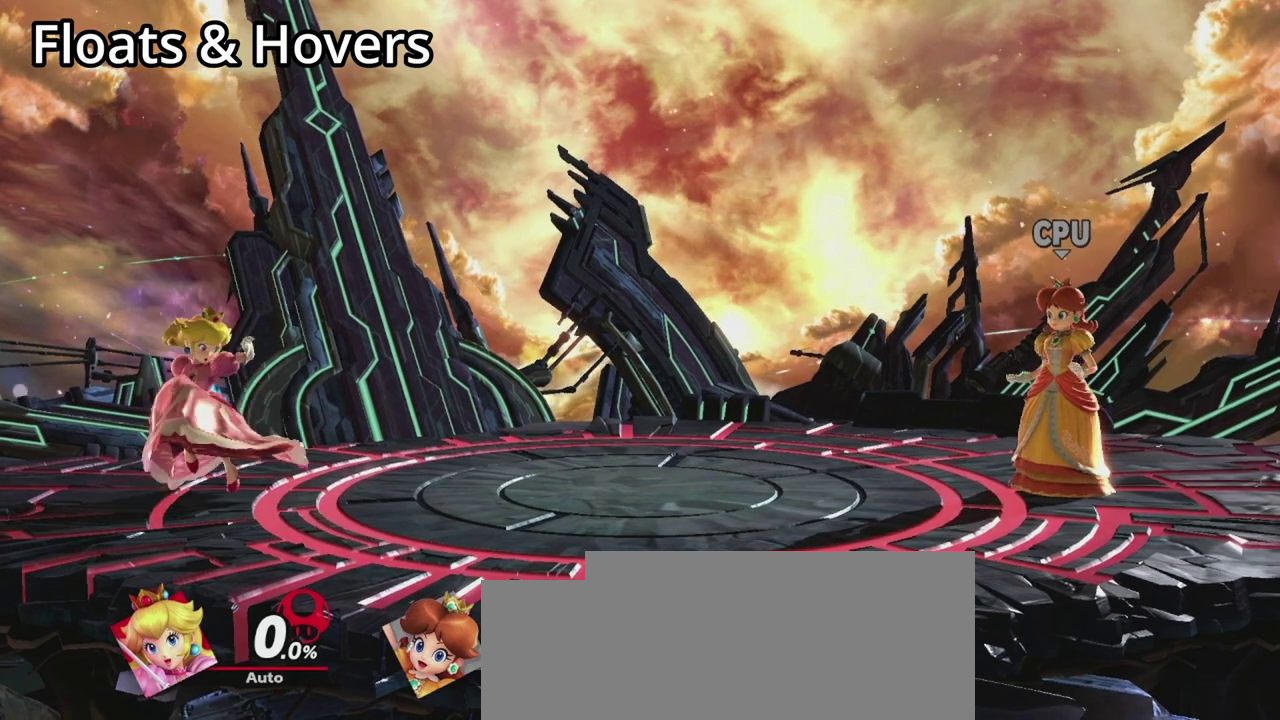
{"dt_ms": 500, "buttons": ["A"], "left_stick": "center", "events": [[267, "left_stick", "down"], [400, "left_stick", "center"], [433, "A", "down"]]}
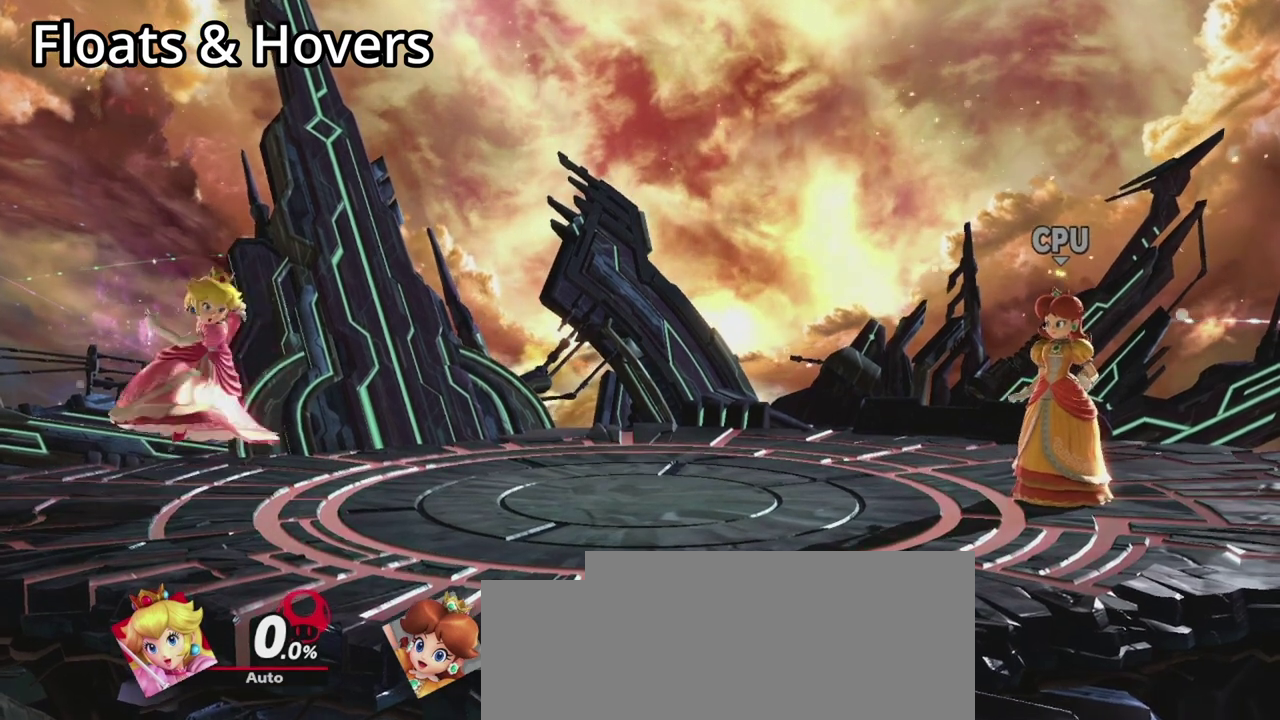
{"dt_ms": 500, "buttons": [], "left_stick": "center", "events": [[67, "A", "up"]]}
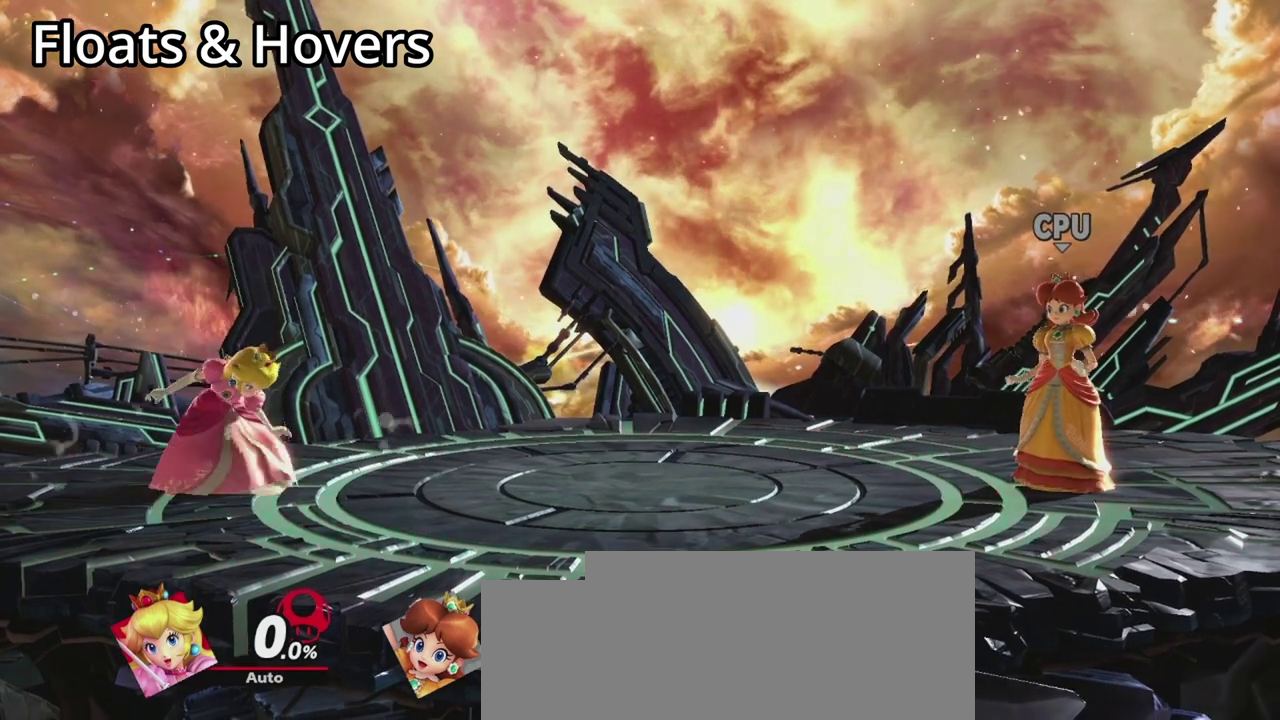
{"dt_ms": 400, "buttons": [], "left_stick": "center", "events": []}
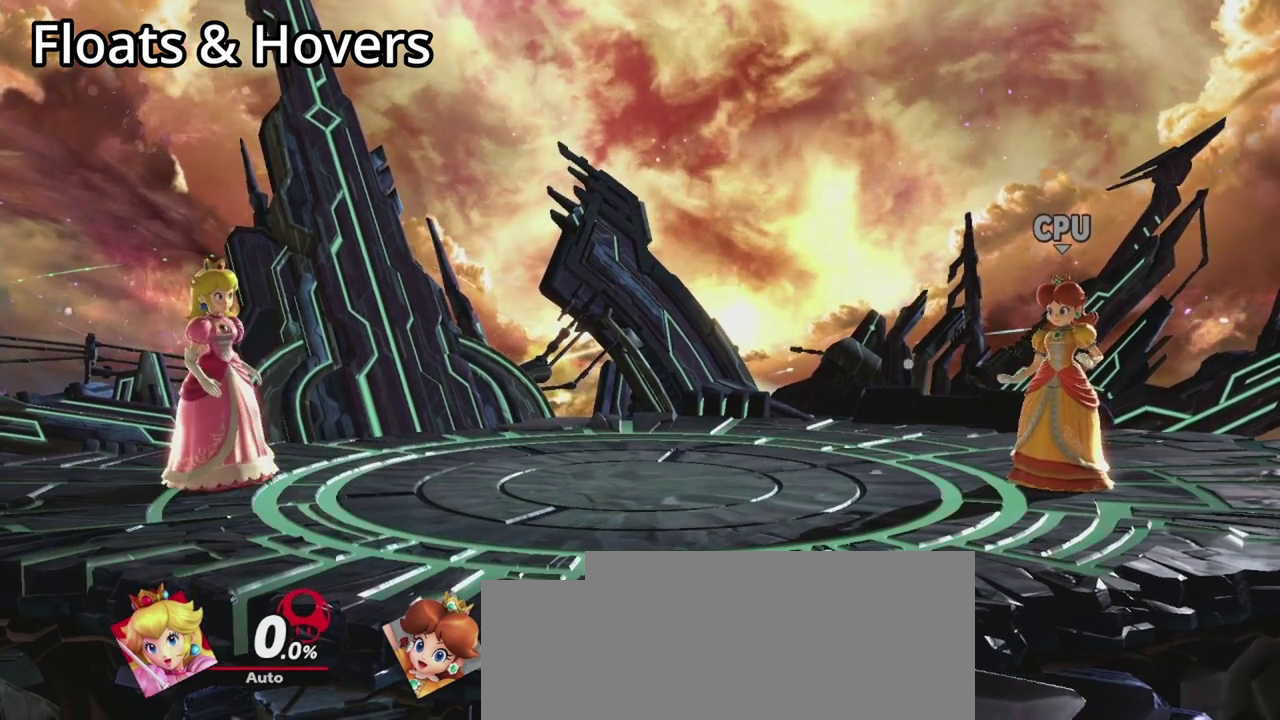
{"dt_ms": 500, "buttons": [], "left_stick": "center", "events": []}
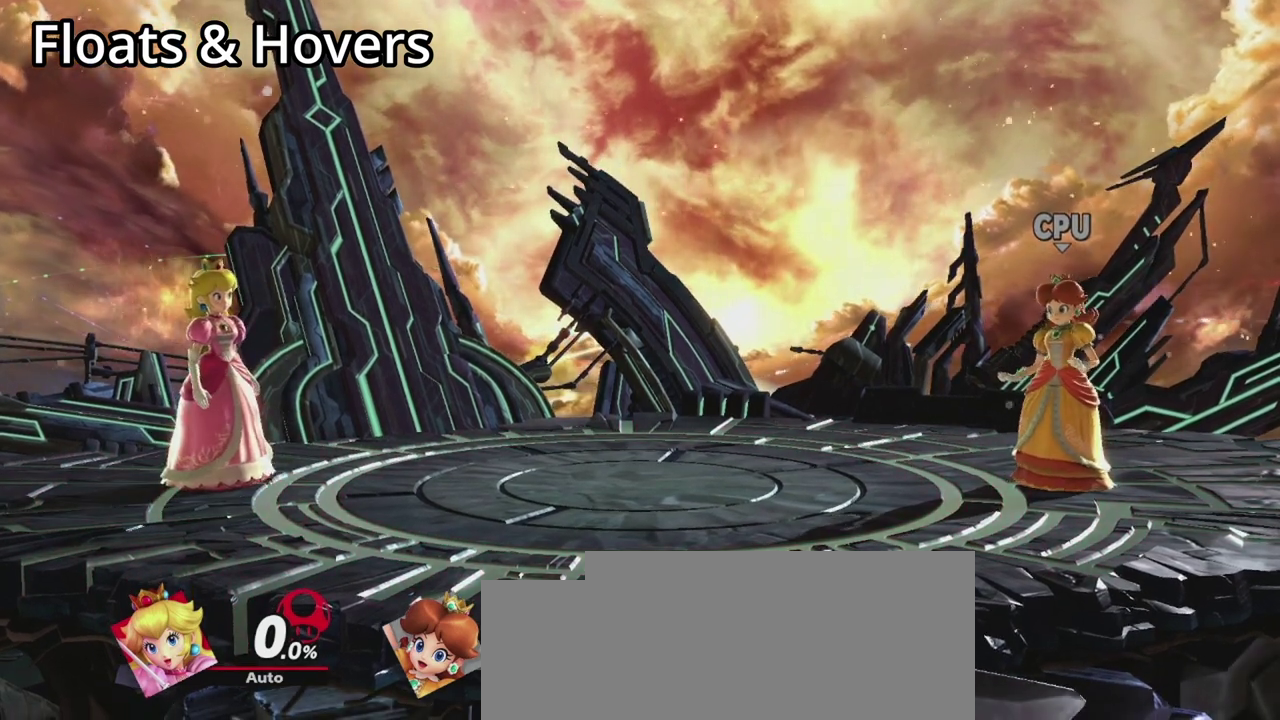
{"dt_ms": 500, "buttons": [], "left_stick": "center", "events": []}